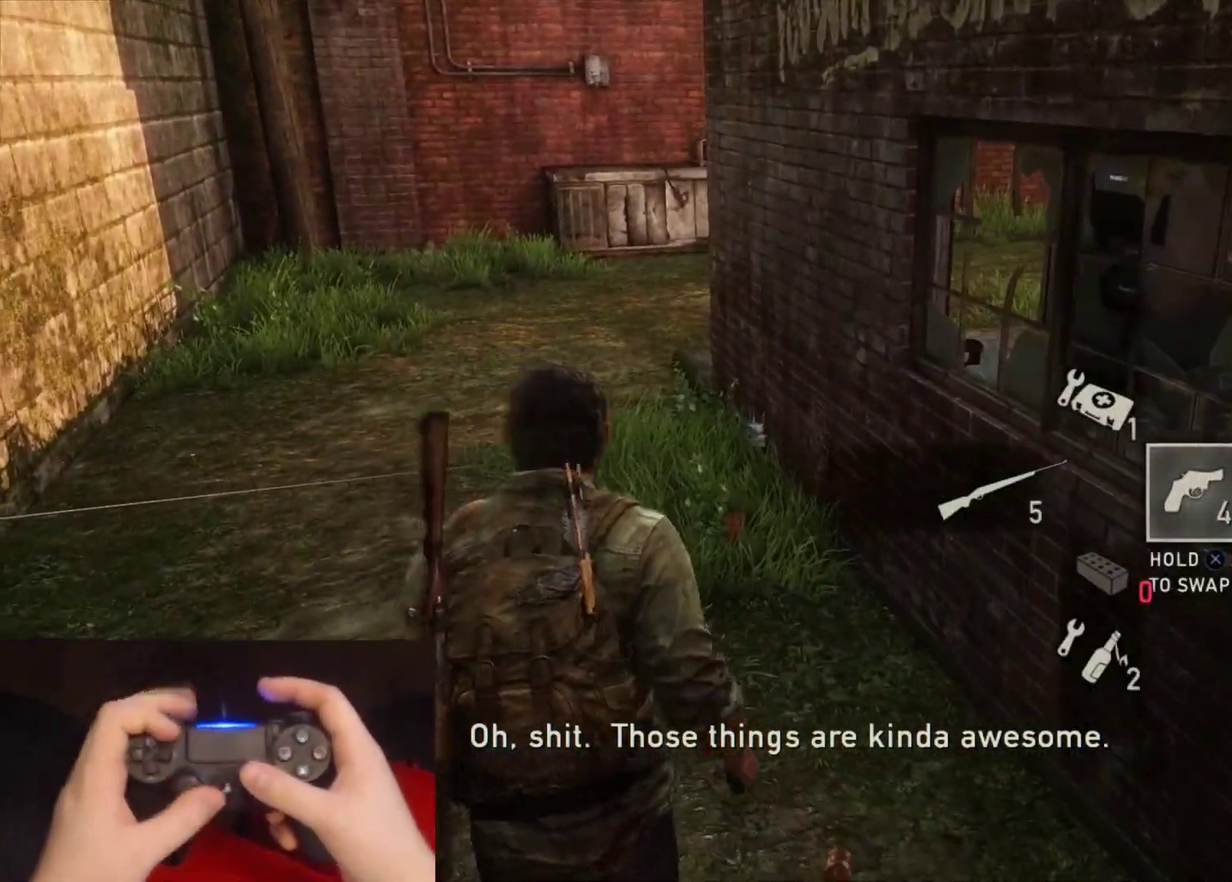
Gameplay with a controller (PlayStation layout); each line is a JSON object with the inputs held at the frame after it. "events" lists button and stick changes between this image and that frame as [ms after this image, input, new state], when the widget could be followed in between.
{"buttons": ["L1"], "left_stick": "center", "right_stick": "up-left", "events": [[133, "left_stick", "center"], [283, "right_stick", "left"], [433, "right_stick", "up-left"]]}
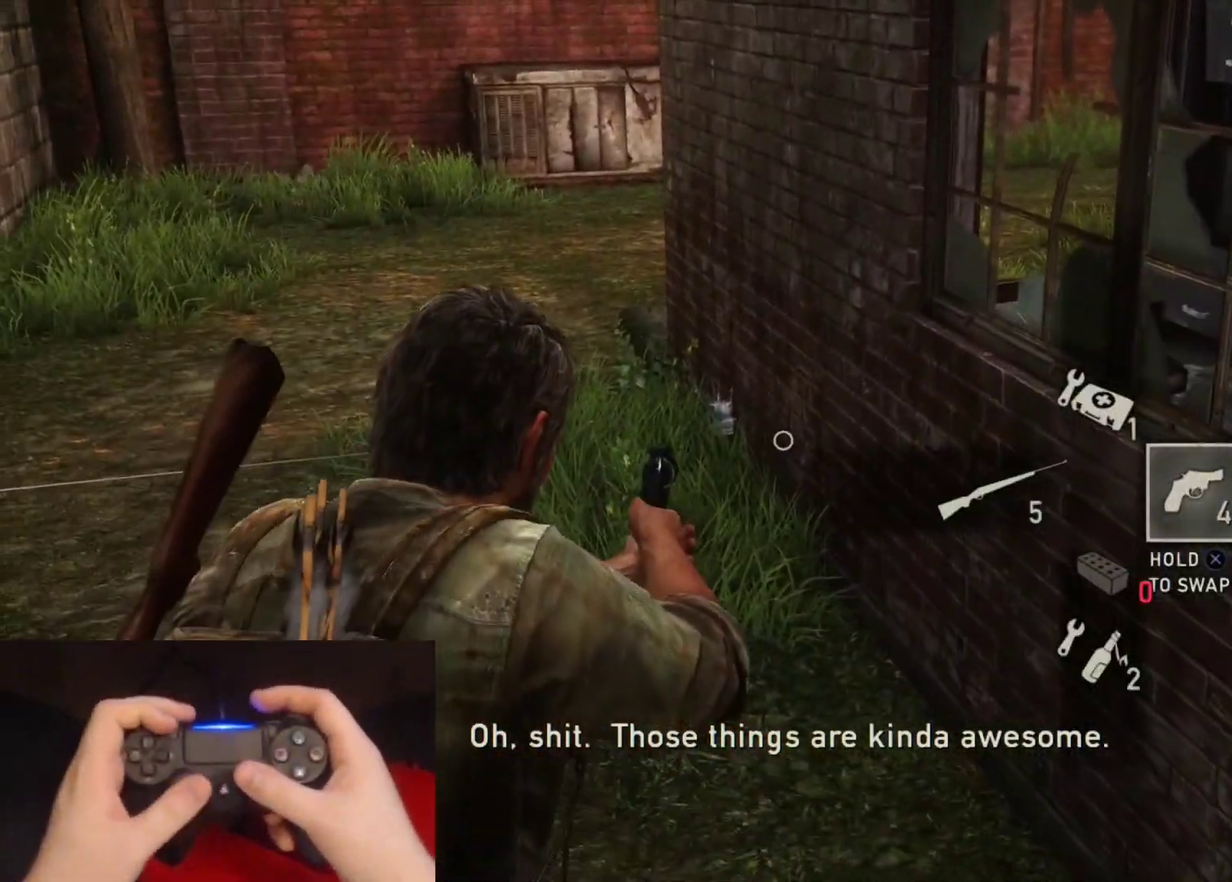
{"buttons": ["L2"], "left_stick": "up", "right_stick": "center", "events": [[250, "R1", "down"], [283, "left_stick", "up"], [333, "L1", "up"], [333, "R1", "up"], [333, "right_stick", "center"], [400, "L2", "down"]]}
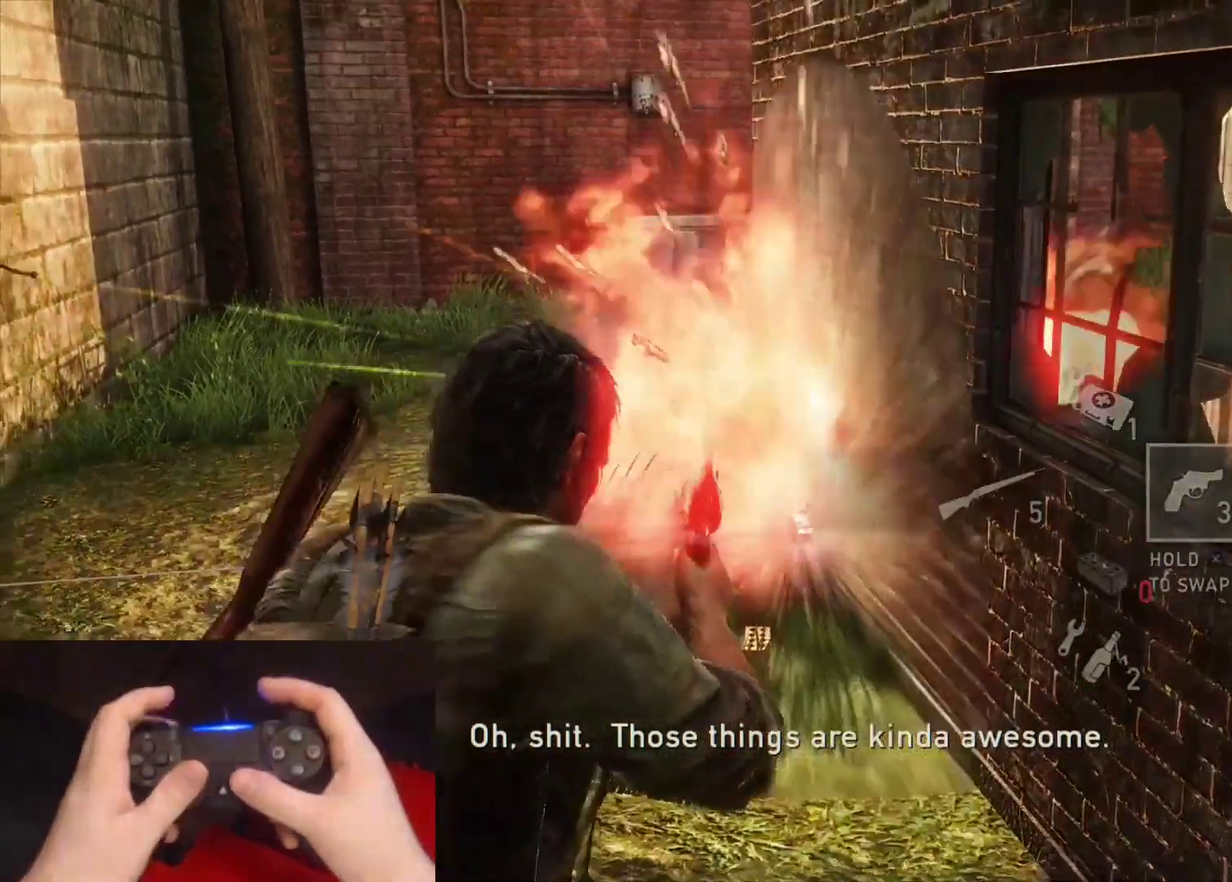
{"buttons": ["L2"], "left_stick": "up", "right_stick": "center", "events": [[267, "right_stick", "down-right"], [333, "right_stick", "center"]]}
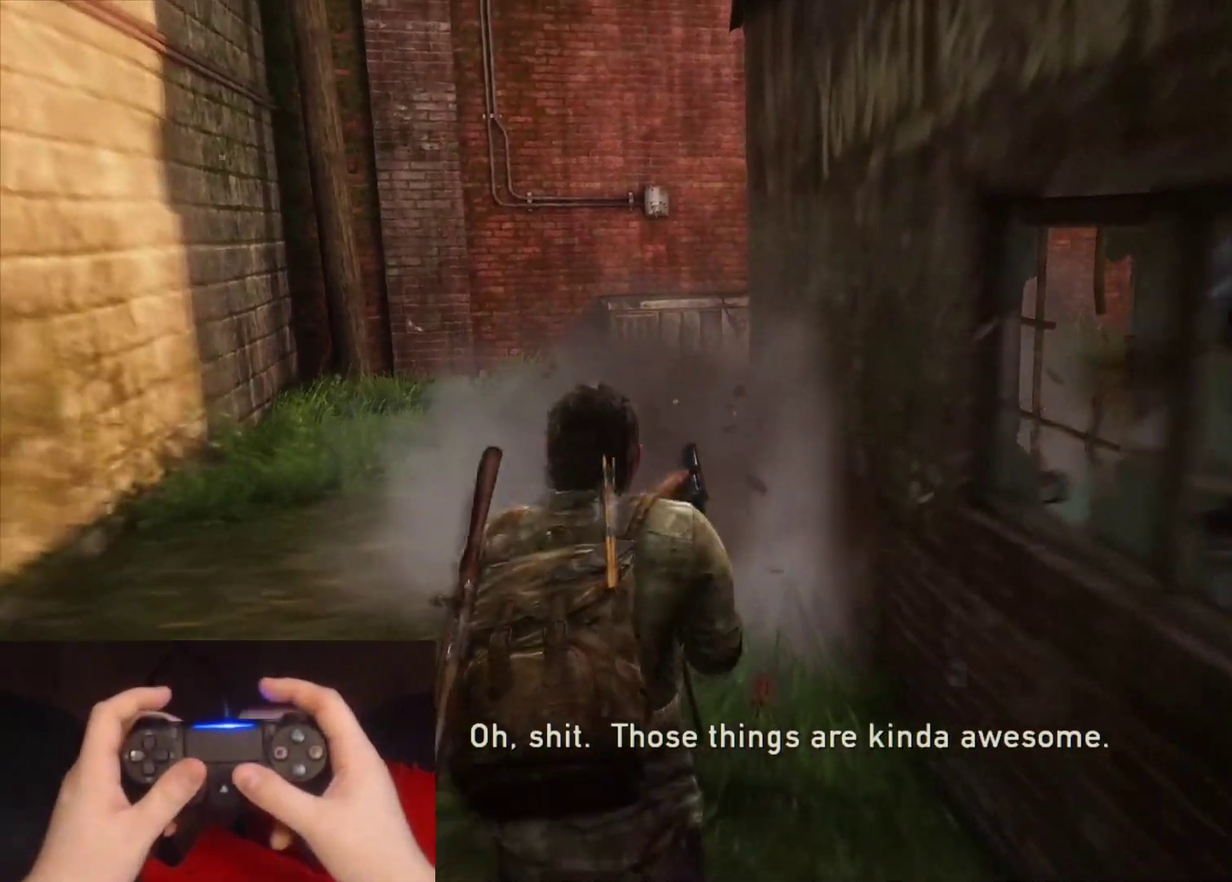
{"buttons": ["L2"], "left_stick": "up-left", "right_stick": "center", "events": [[183, "right_stick", "right"], [300, "right_stick", "center"], [400, "left_stick", "up-left"]]}
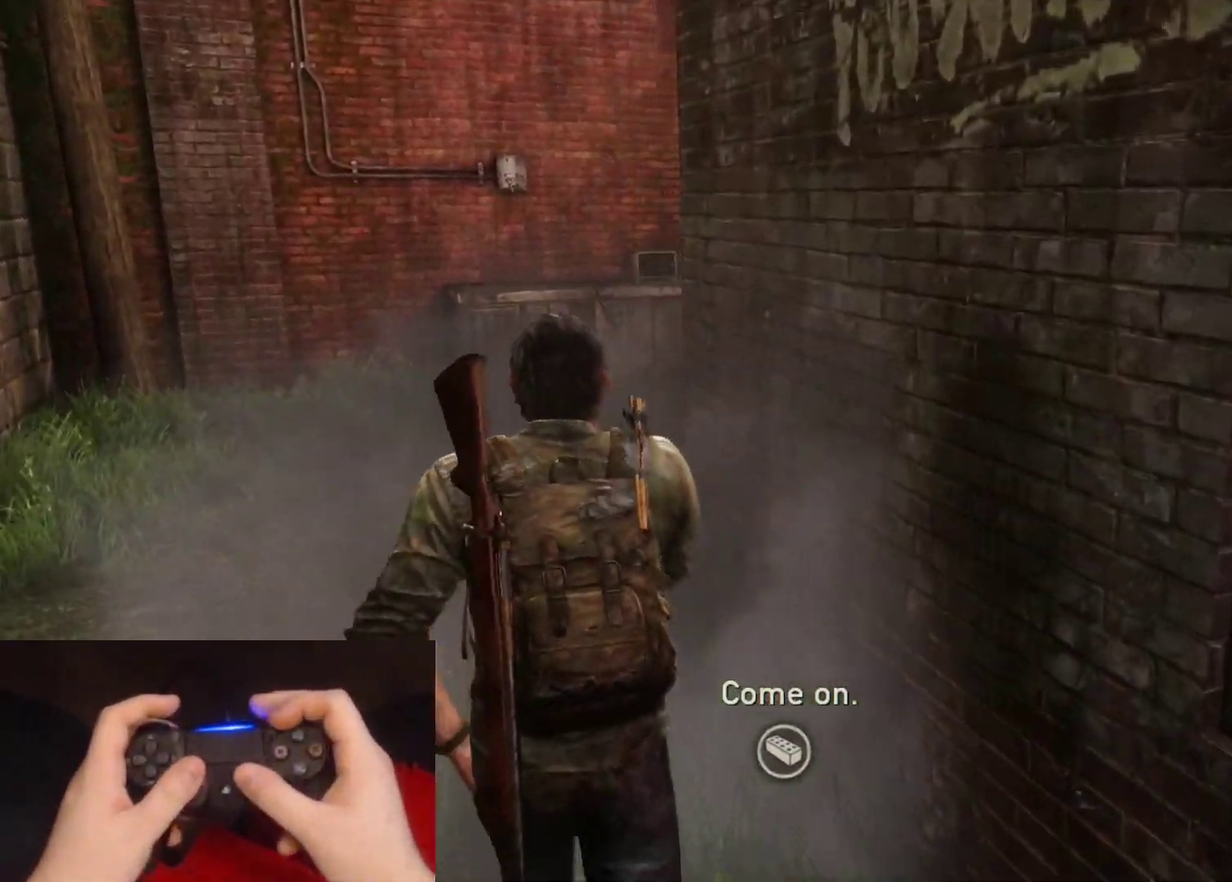
{"buttons": ["L2"], "left_stick": "up-left", "right_stick": "right", "events": [[83, "right_stick", "right"]]}
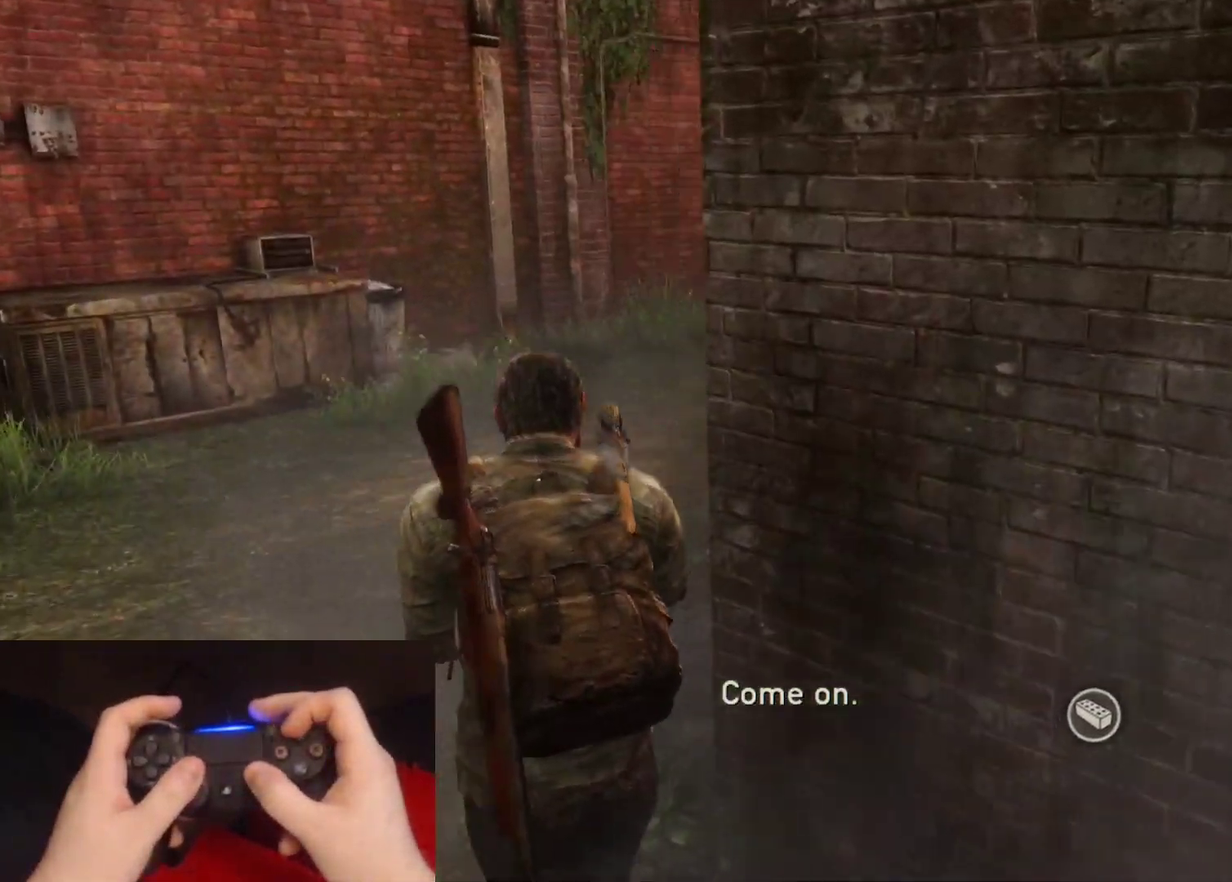
{"buttons": ["L2"], "left_stick": "up-left", "right_stick": "center", "events": [[233, "TRIANGLE", "down"], [350, "right_stick", "center"], [383, "TRIANGLE", "up"]]}
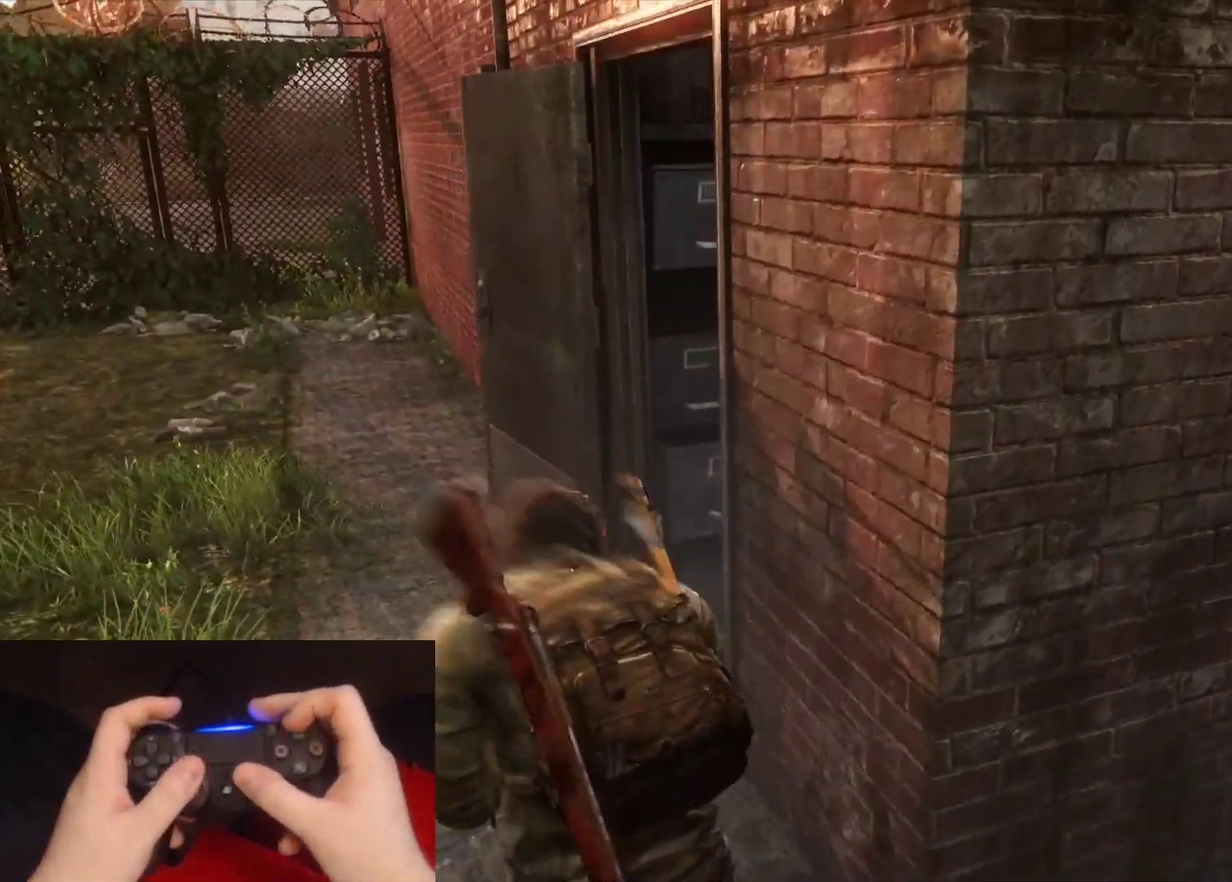
{"buttons": ["L2"], "left_stick": "up-left", "right_stick": "right", "events": [[33, "right_stick", "right"]]}
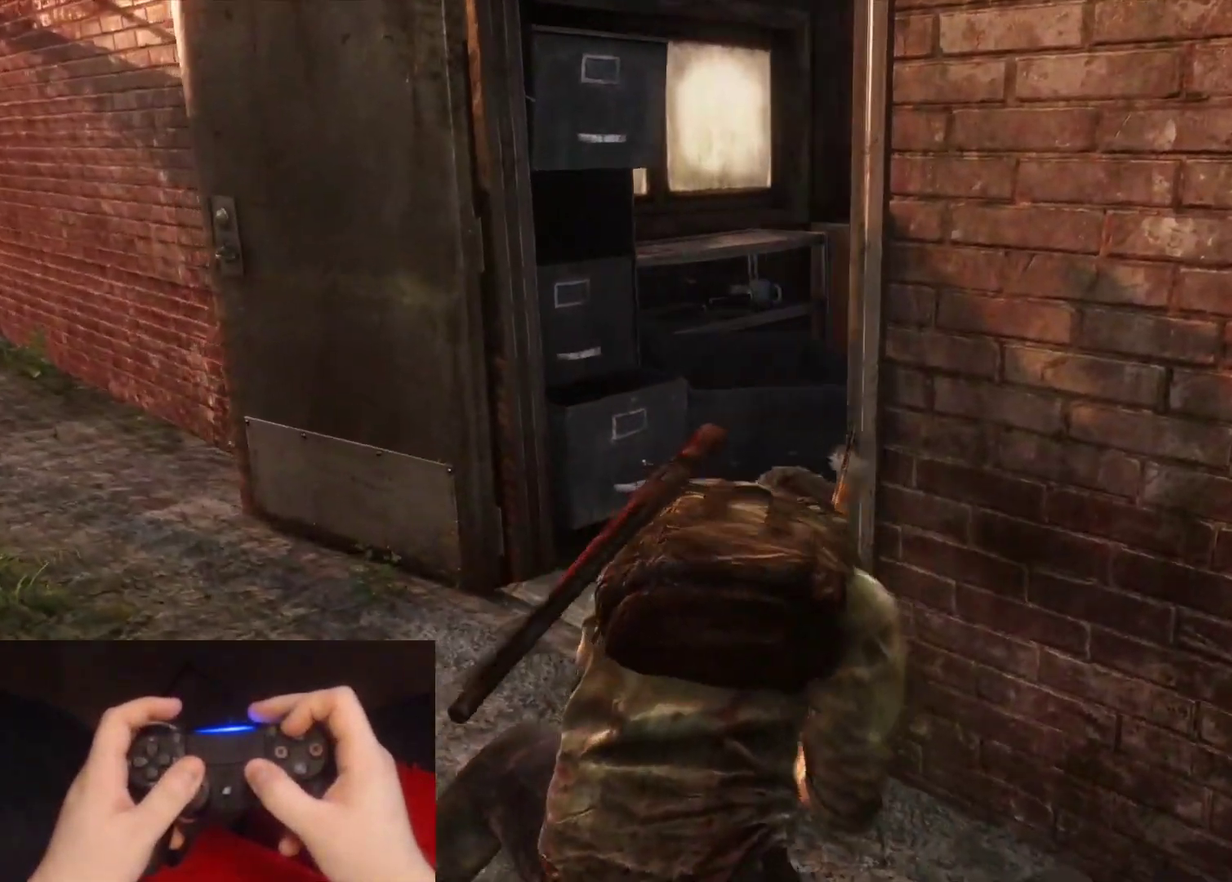
{"buttons": ["L2"], "left_stick": "up", "right_stick": "left", "events": [[67, "right_stick", "center"], [100, "left_stick", "up"], [450, "right_stick", "left"]]}
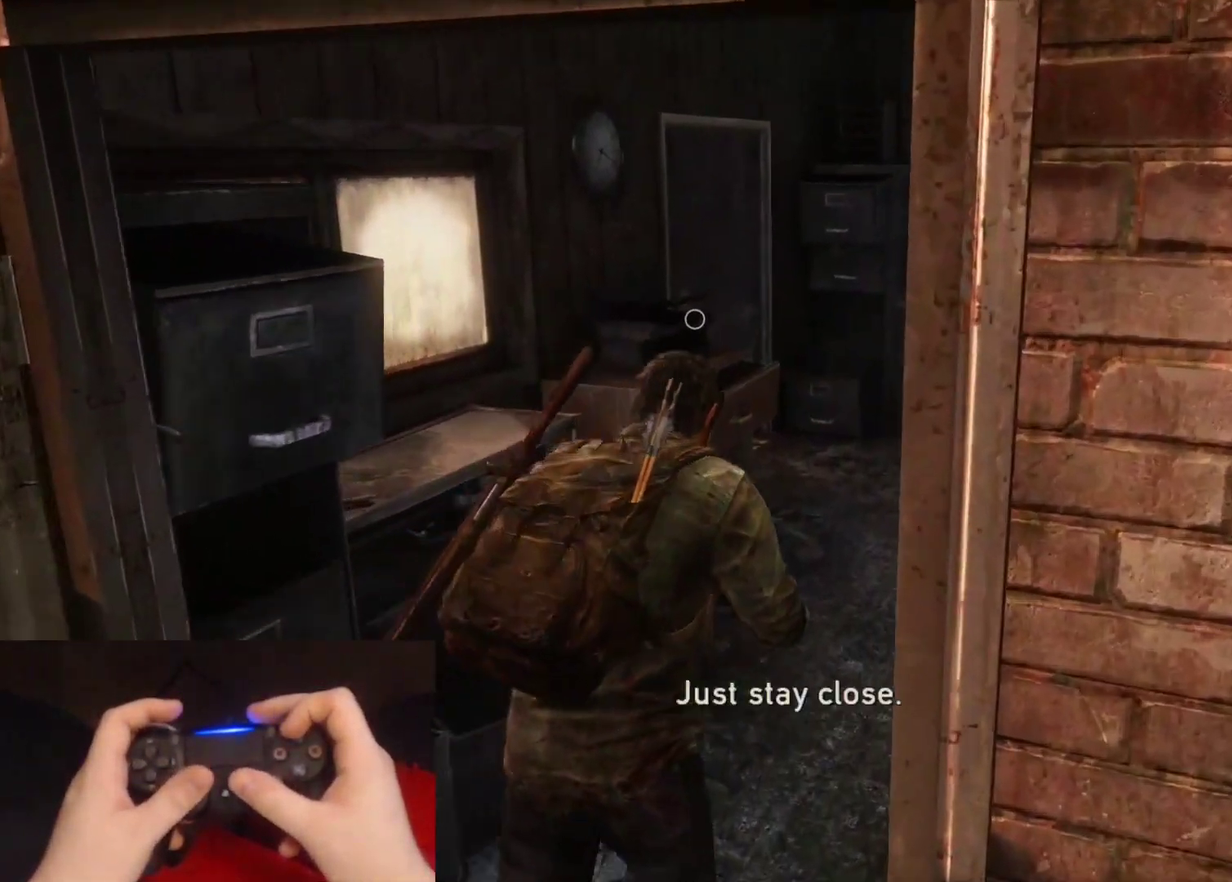
{"buttons": ["L2"], "left_stick": "up-right", "right_stick": "left", "events": [[183, "left_stick", "up-right"]]}
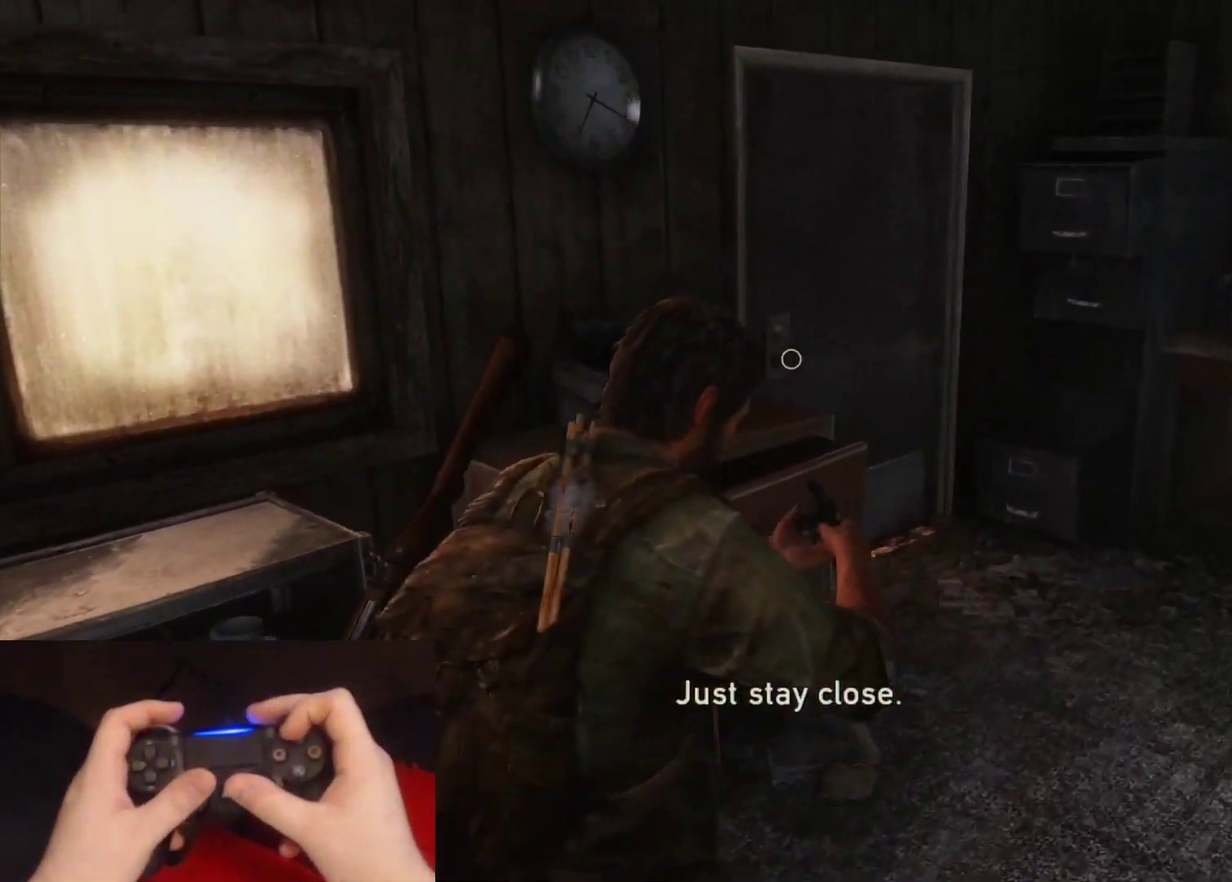
{"buttons": ["TRIANGLE", "L2"], "left_stick": "up-right", "right_stick": "left", "events": [[383, "TRIANGLE", "down"]]}
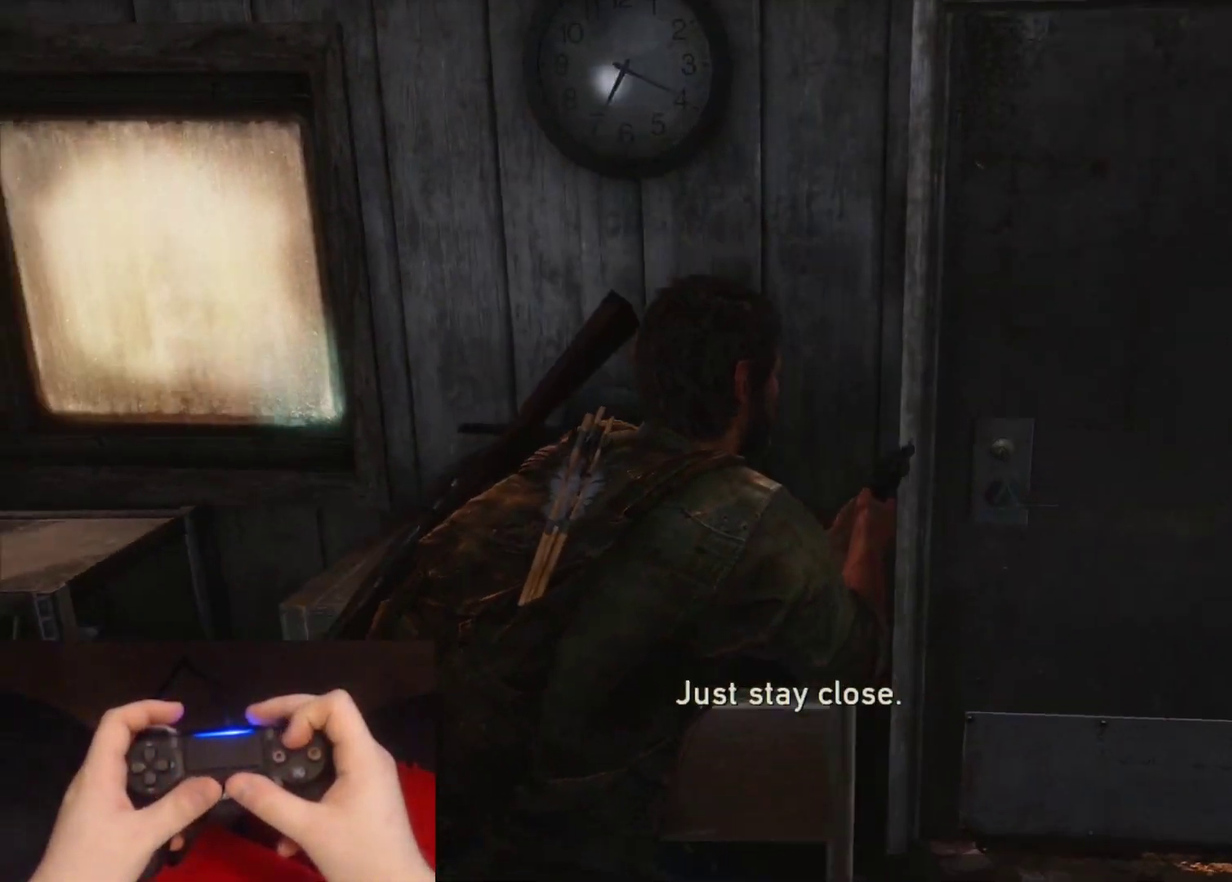
{"buttons": ["TRIANGLE", "L2"], "left_stick": "up-right", "right_stick": "center", "events": [[33, "TRIANGLE", "up"], [50, "right_stick", "center"], [367, "TRIANGLE", "down"]]}
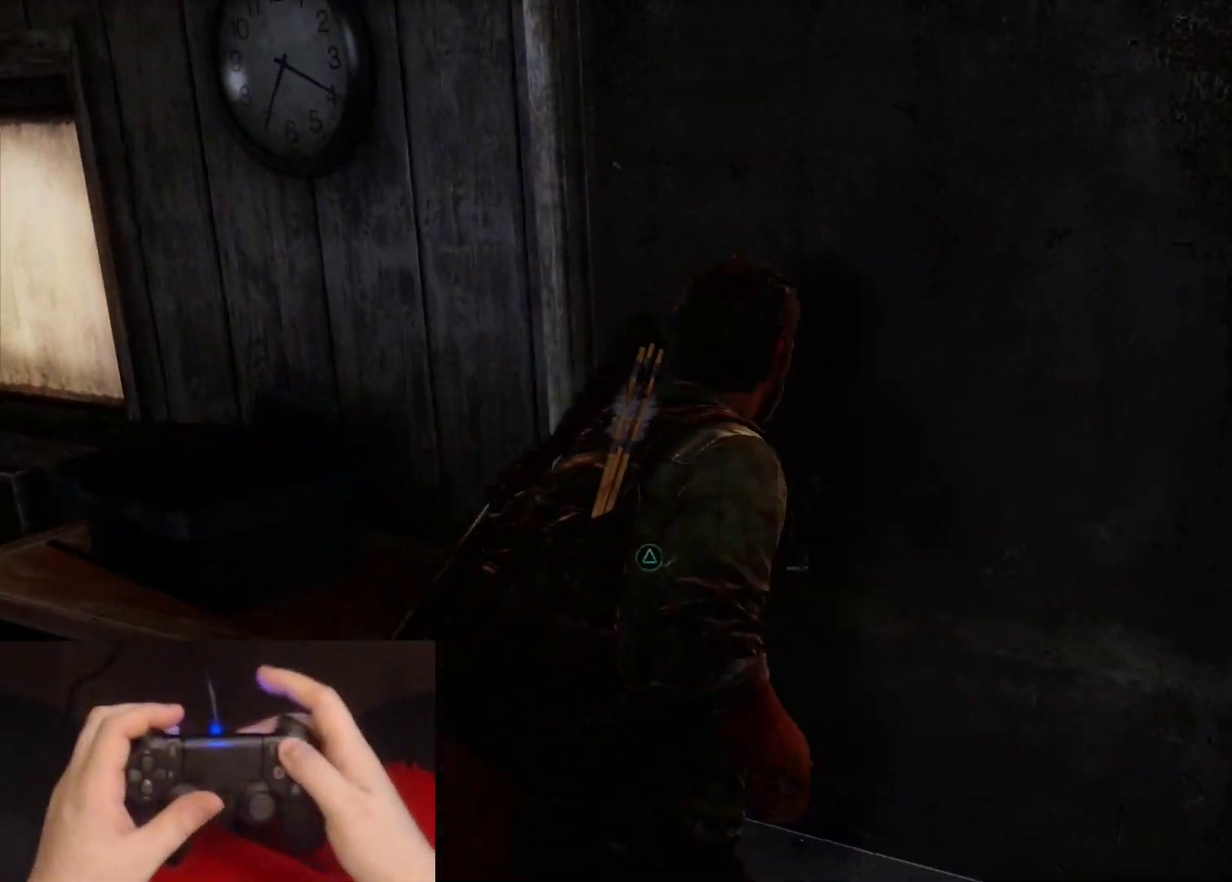
{"buttons": [], "left_stick": "center", "right_stick": "center", "events": [[17, "TRIANGLE", "up"], [183, "left_stick", "center"], [217, "L2", "up"], [283, "START", "down"], [433, "START", "up"]]}
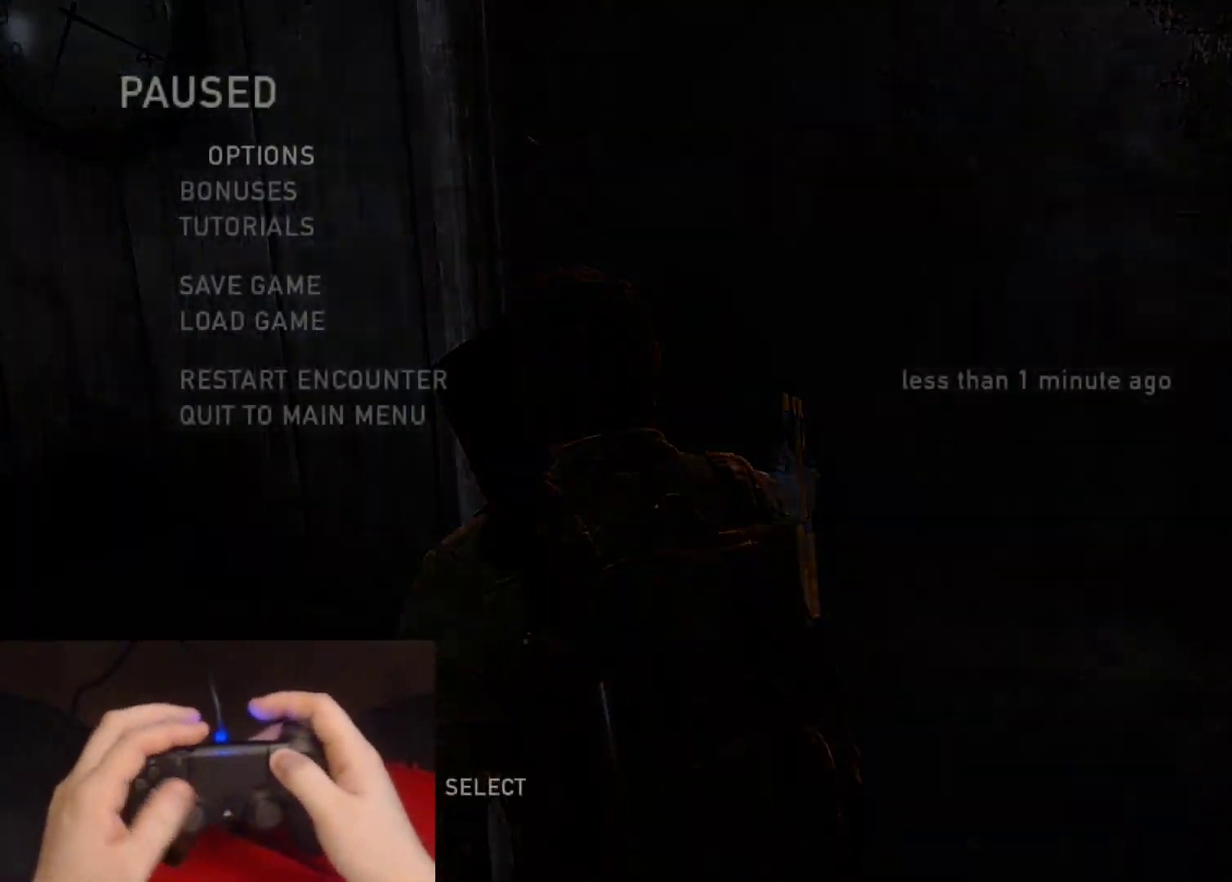
{"buttons": ["DPAD_UP"], "left_stick": "center", "right_stick": "center", "events": [[183, "DPAD_UP", "down"], [267, "DPAD_UP", "up"], [350, "DPAD_UP", "down"], [433, "DPAD_UP", "up"], [500, "DPAD_UP", "down"]]}
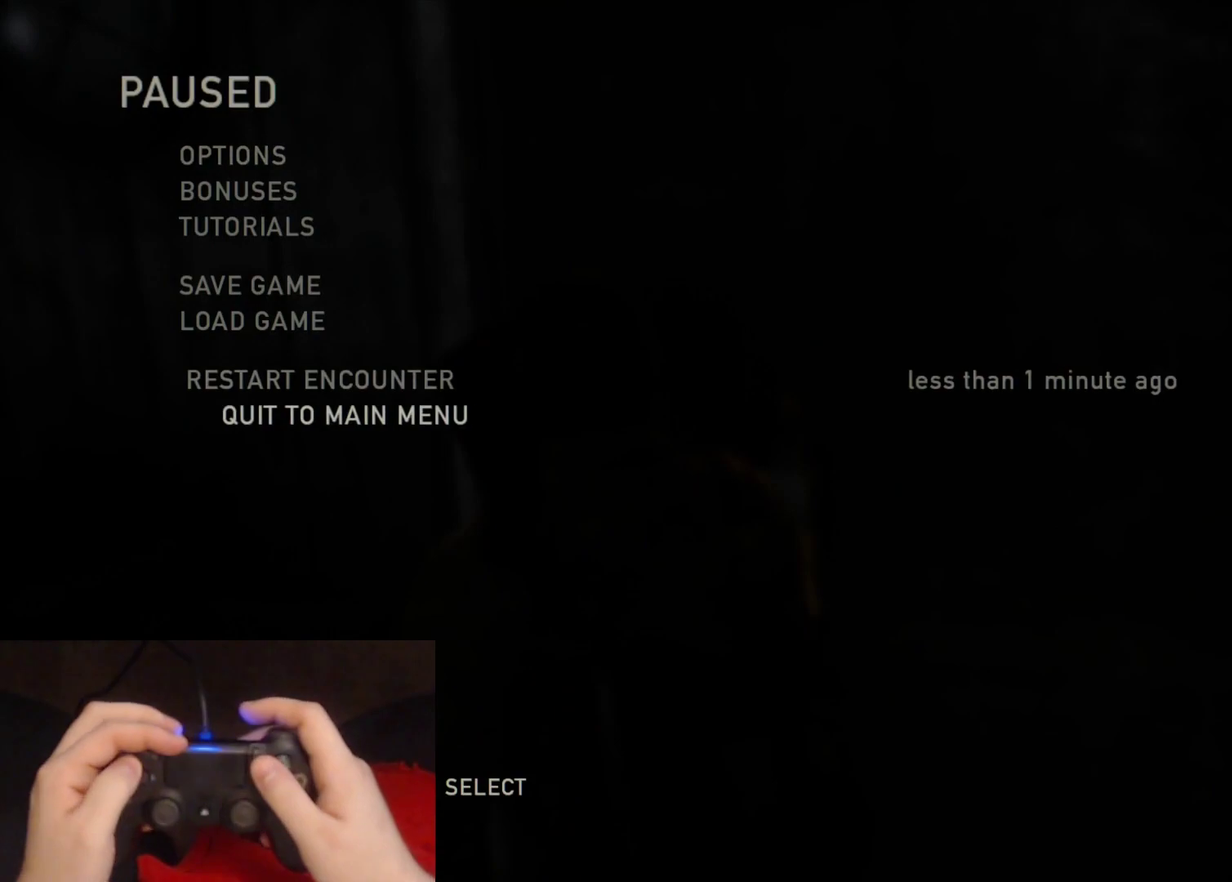
{"buttons": [], "left_stick": "center", "right_stick": "center", "events": [[117, "DPAD_UP", "up"], [183, "CROSS", "down"], [350, "CROSS", "up"]]}
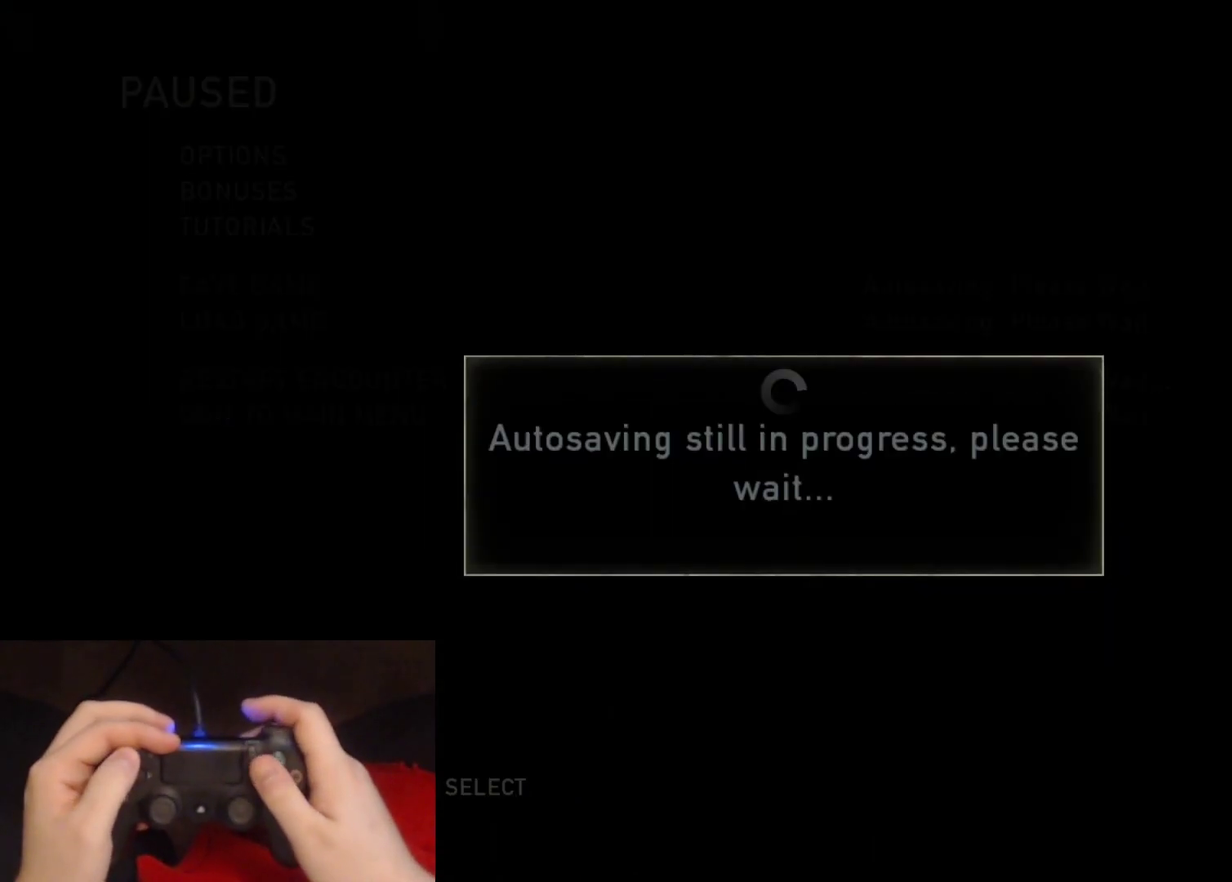
{"buttons": [], "left_stick": "center", "right_stick": "center", "events": []}
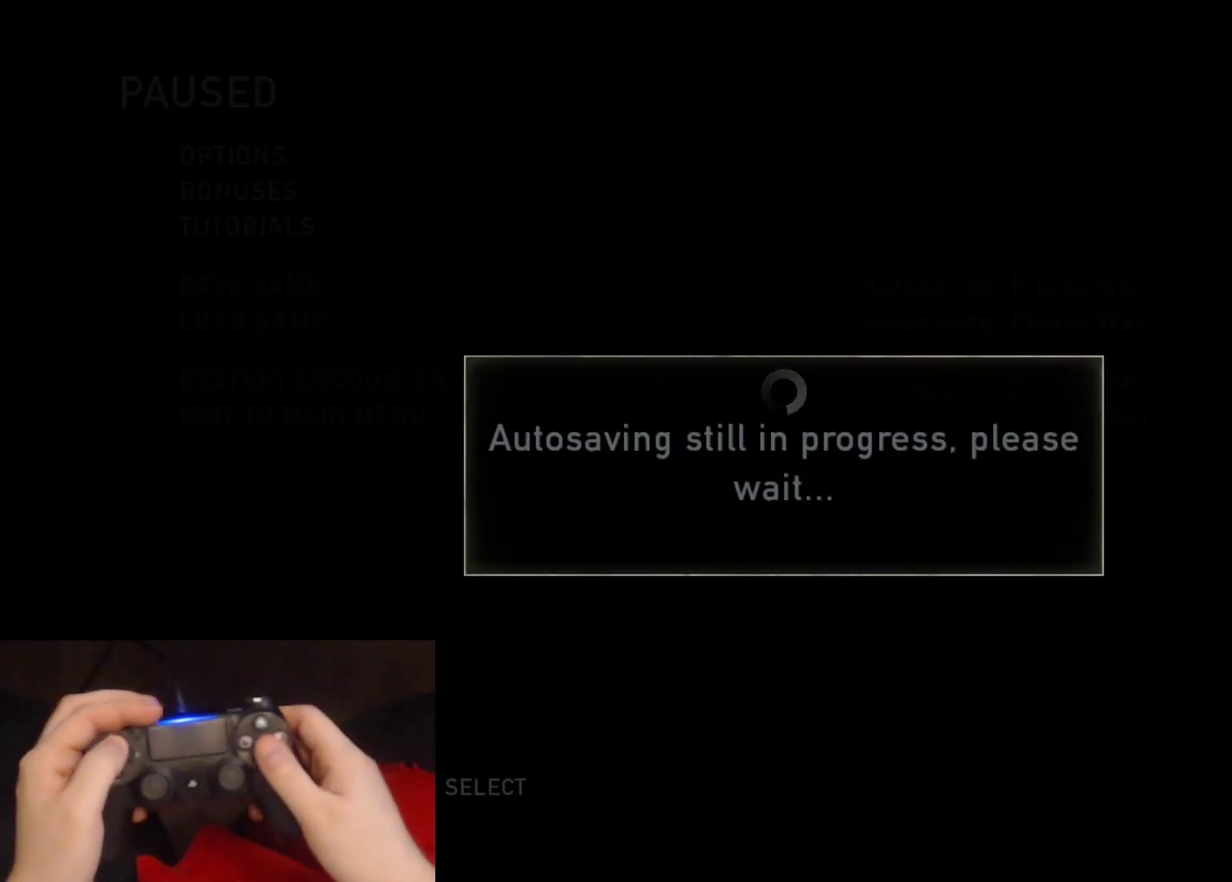
{"buttons": [], "left_stick": "center", "right_stick": "center", "events": []}
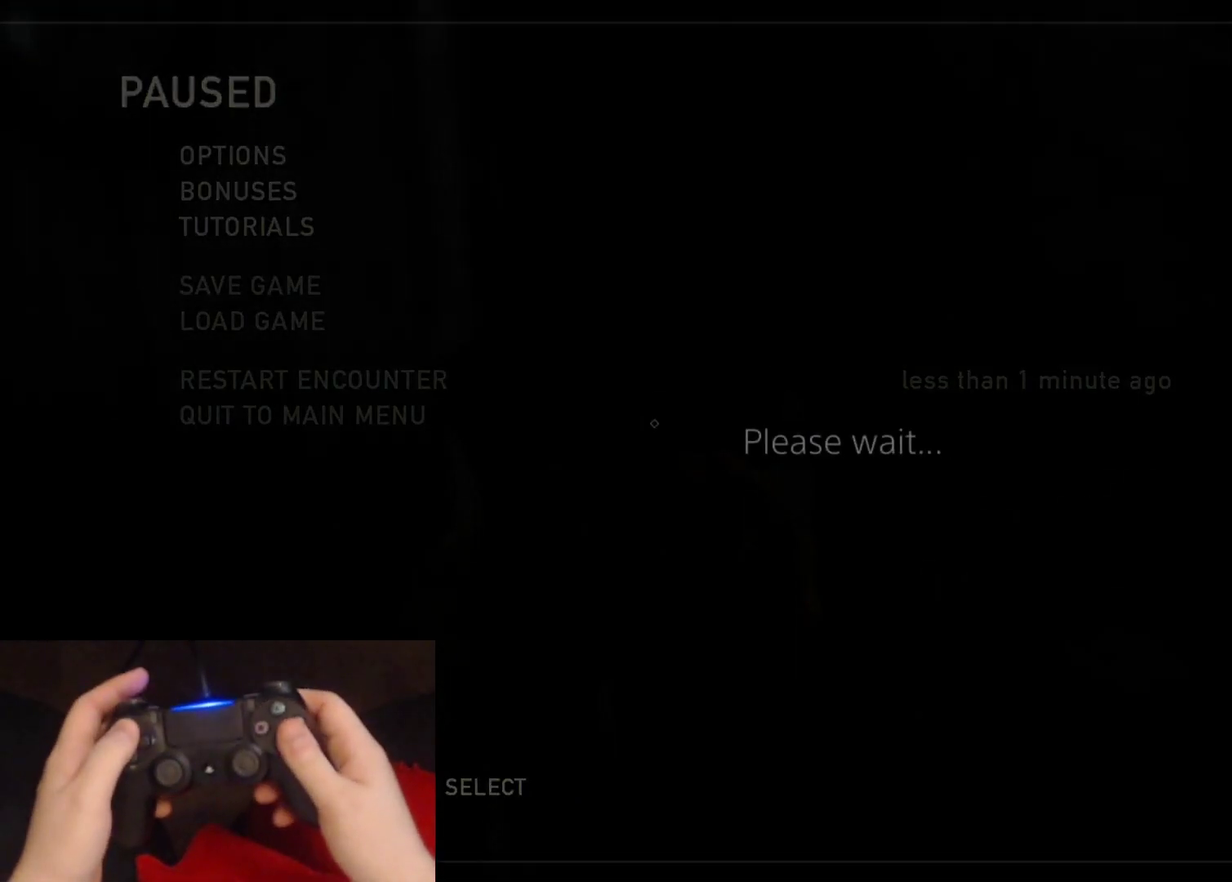
{"buttons": ["DPAD_UP"], "left_stick": "center", "right_stick": "center", "events": [[500, "DPAD_UP", "down"]]}
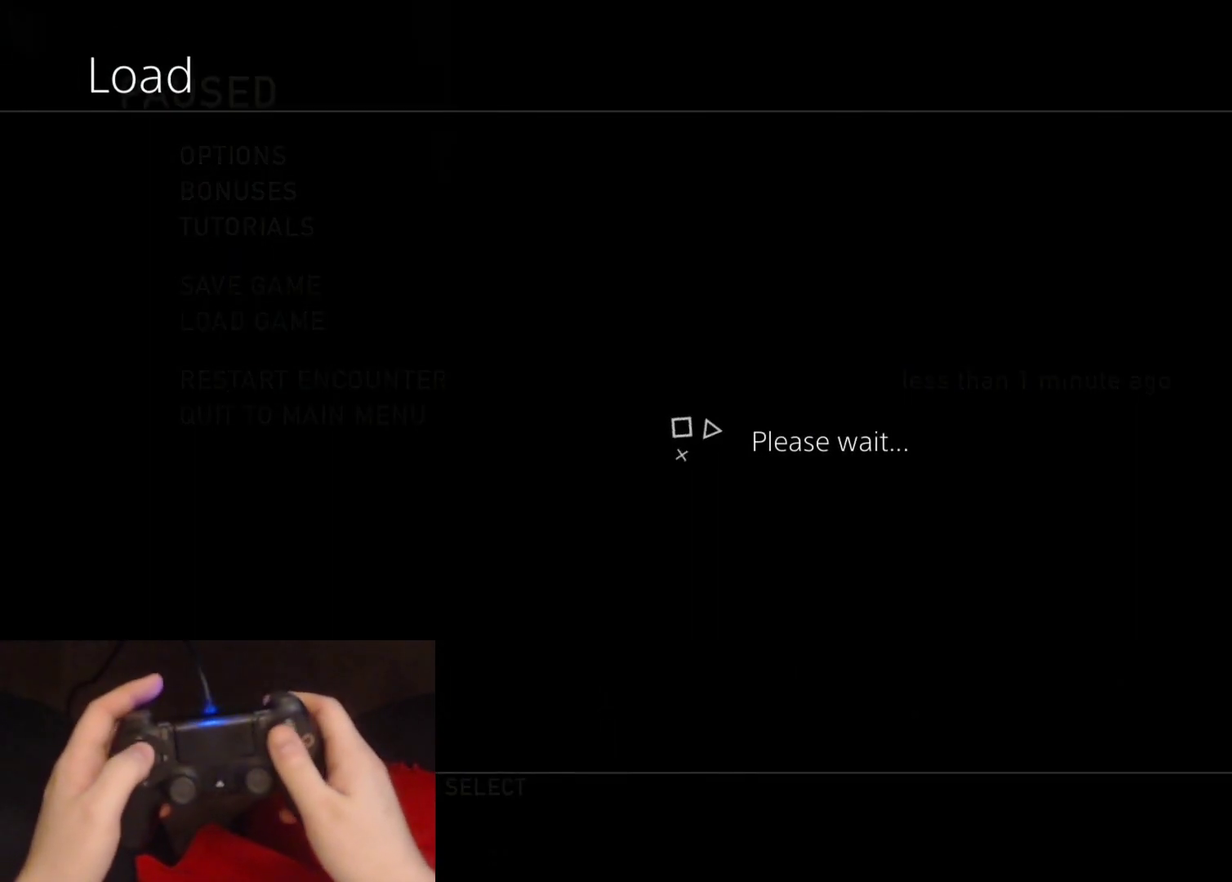
{"buttons": ["DPAD_UP"], "left_stick": "center", "right_stick": "center", "events": []}
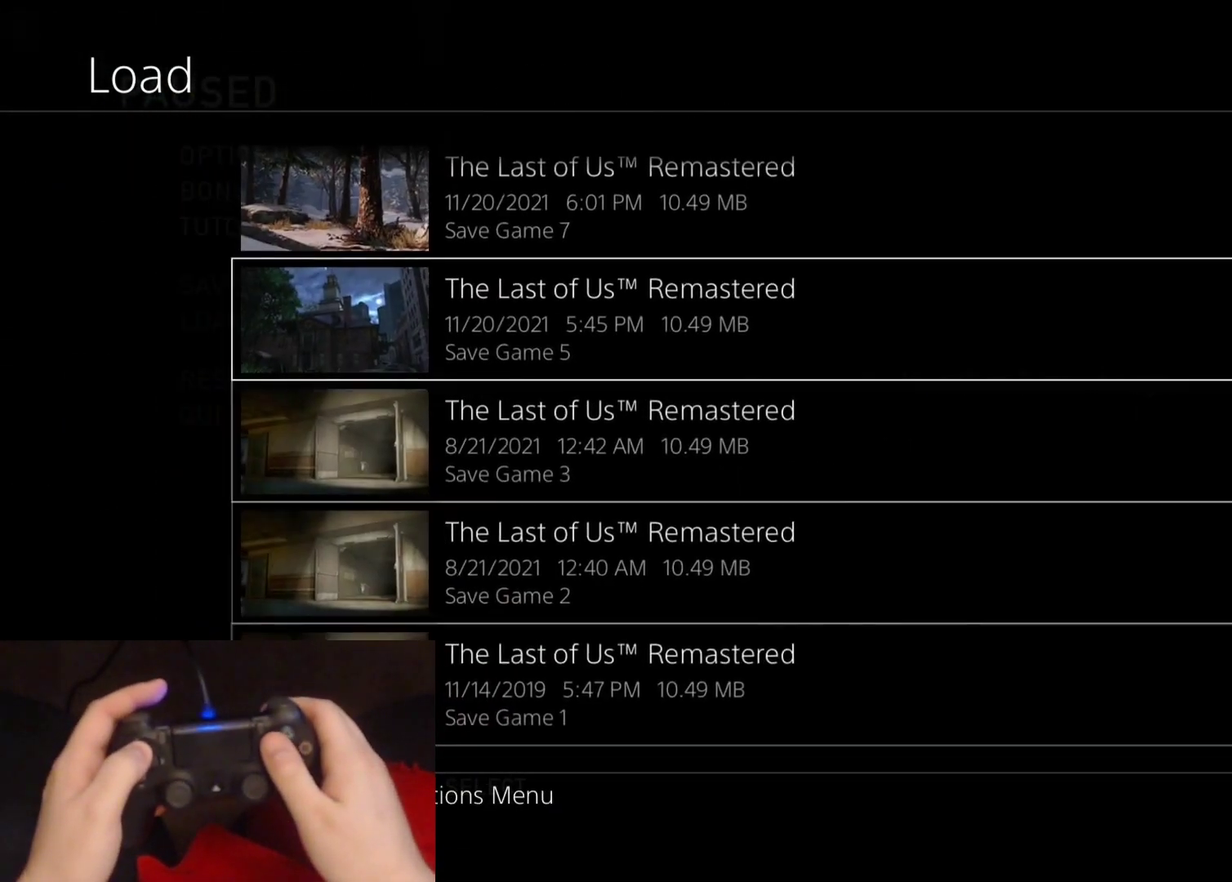
{"buttons": ["DPAD_UP"], "left_stick": "center", "right_stick": "center", "events": []}
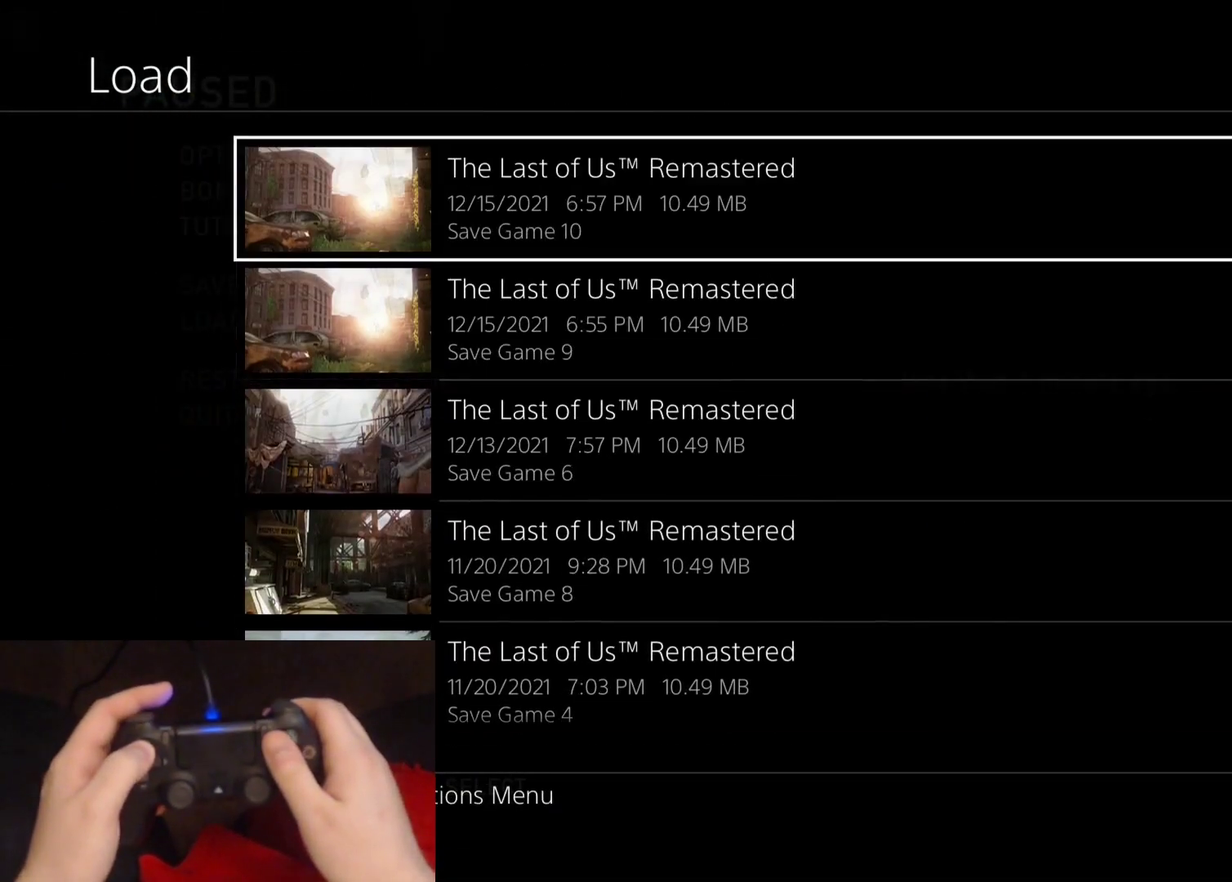
{"buttons": ["DPAD_DOWN"], "left_stick": "center", "right_stick": "center", "events": [[50, "DPAD_UP", "up"], [400, "DPAD_DOWN", "down"]]}
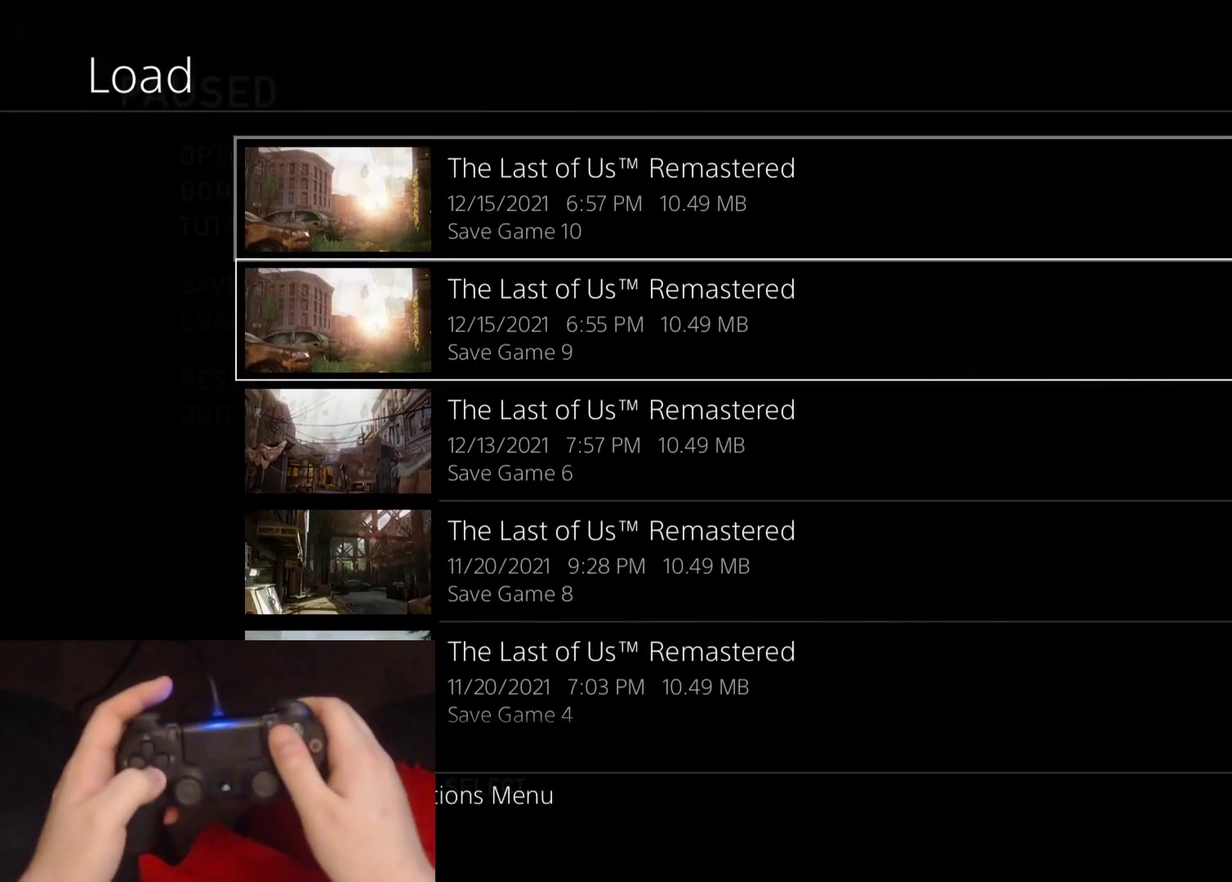
{"buttons": [], "left_stick": "center", "right_stick": "center", "events": [[33, "DPAD_DOWN", "up"], [83, "CROSS", "down"], [250, "CROSS", "up"]]}